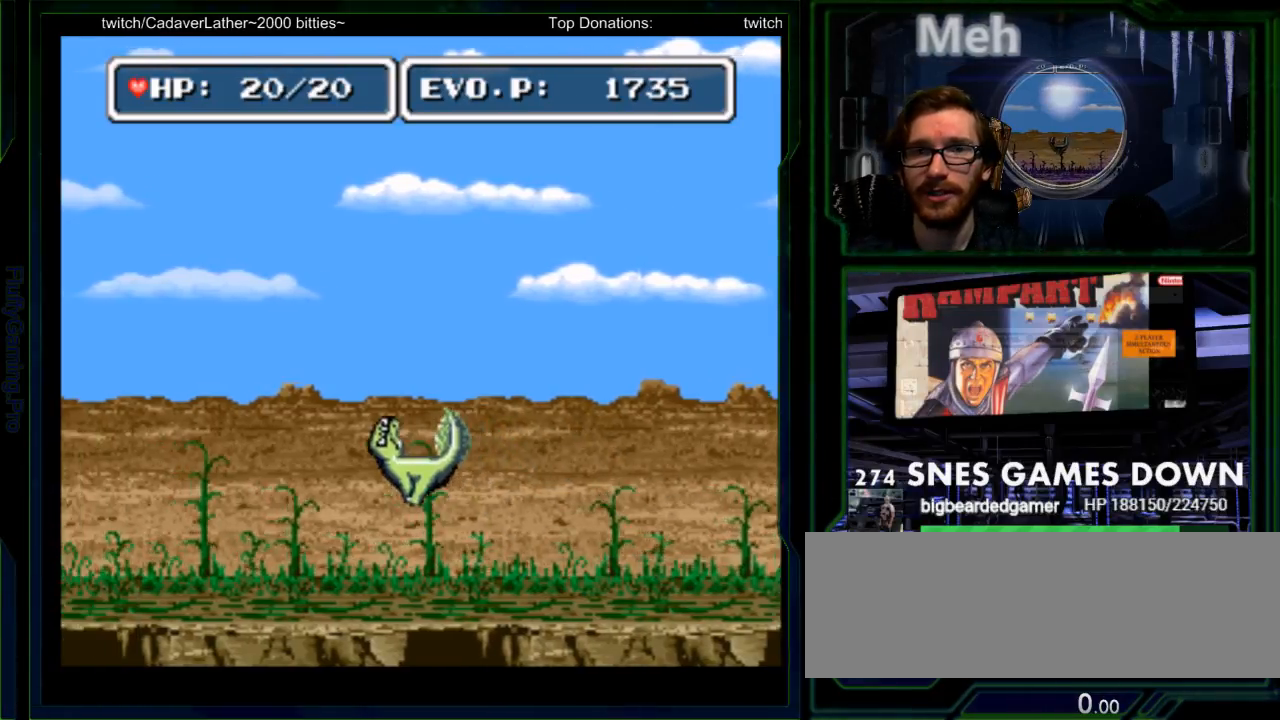
Gameplay with a controller (Nintendo layout); each line is a JSON object with the inputs held at the frame after it. "events" lists button and stick changes between this image and that frame as [ms after this image, input, new state], when the widget could be followed in between. Not read: L3 R3 SELECT START.
{"buttons": ["DPAD_LEFT"], "events": [[383, "DPAD_LEFT", "up"], [500, "DPAD_LEFT", "down"]]}
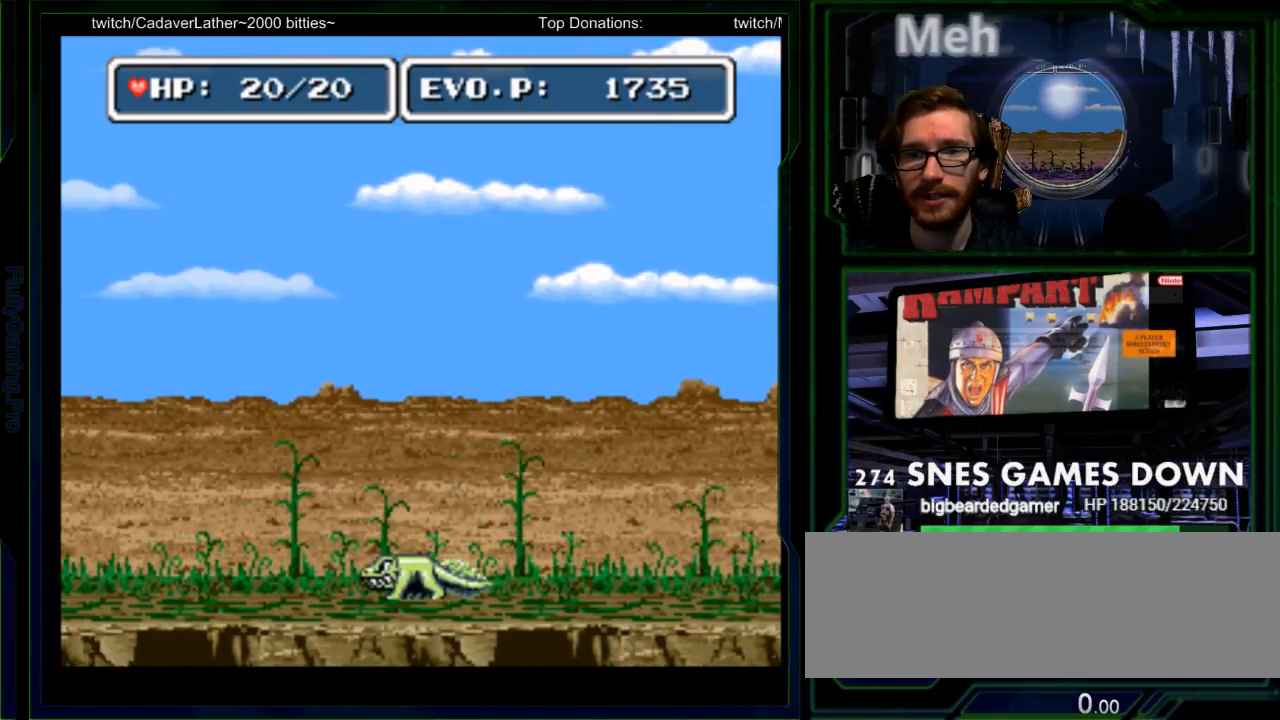
{"buttons": ["A", "DPAD_LEFT"], "events": [[50, "Y", "down"], [67, "DPAD_LEFT", "up"], [133, "DPAD_LEFT", "down"], [217, "Y", "up"], [483, "A", "down"]]}
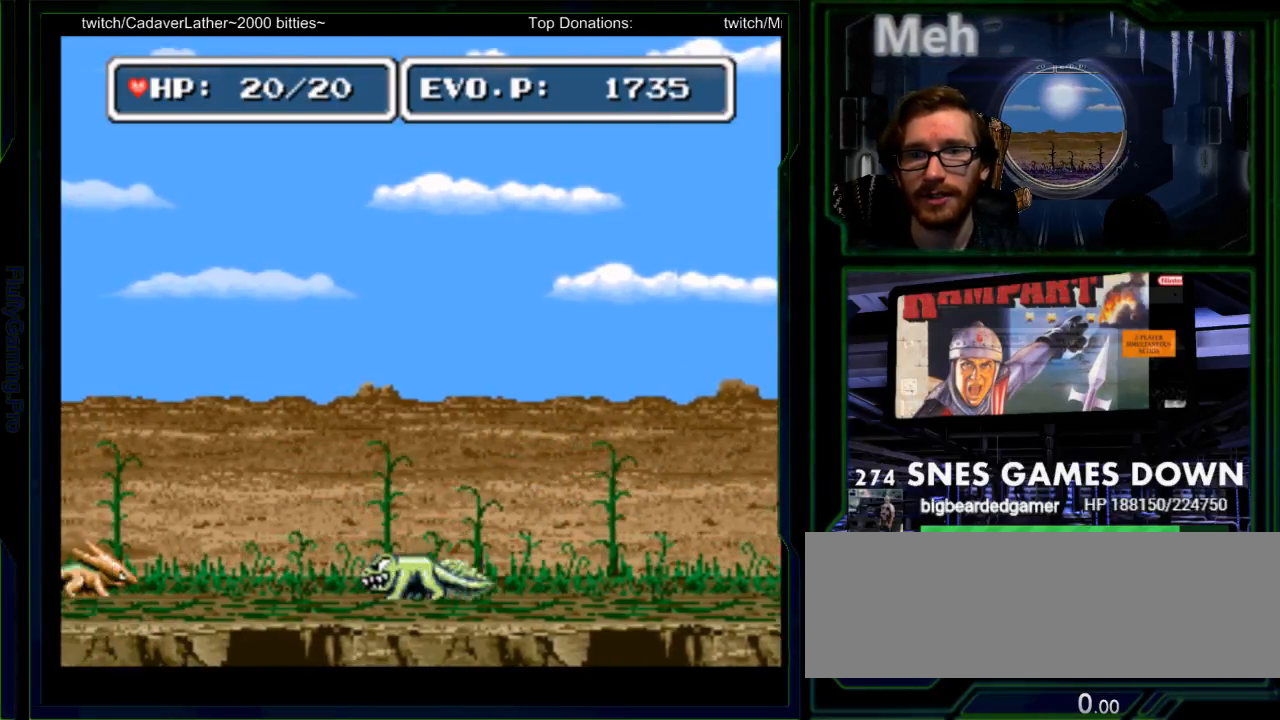
{"buttons": ["DPAD_LEFT"], "events": [[150, "A", "up"]]}
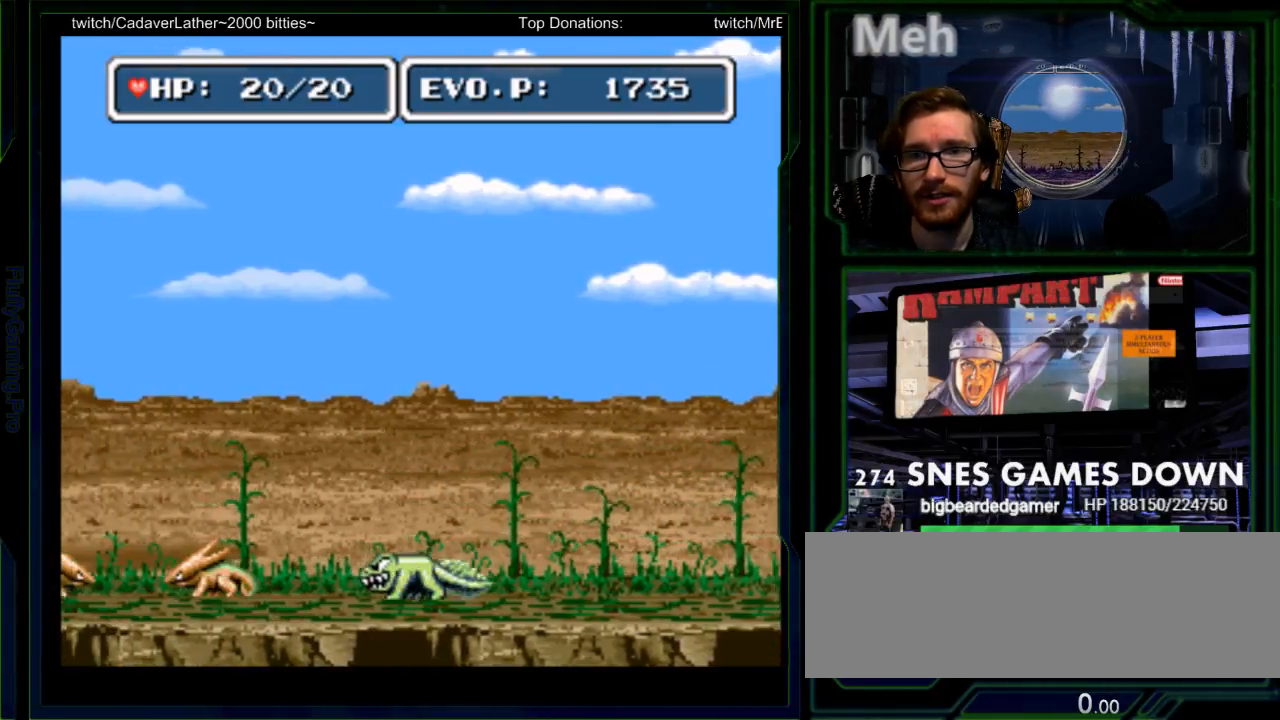
{"buttons": ["Y", "DPAD_LEFT"], "events": [[133, "Y", "down"], [200, "Y", "up"], [483, "Y", "down"]]}
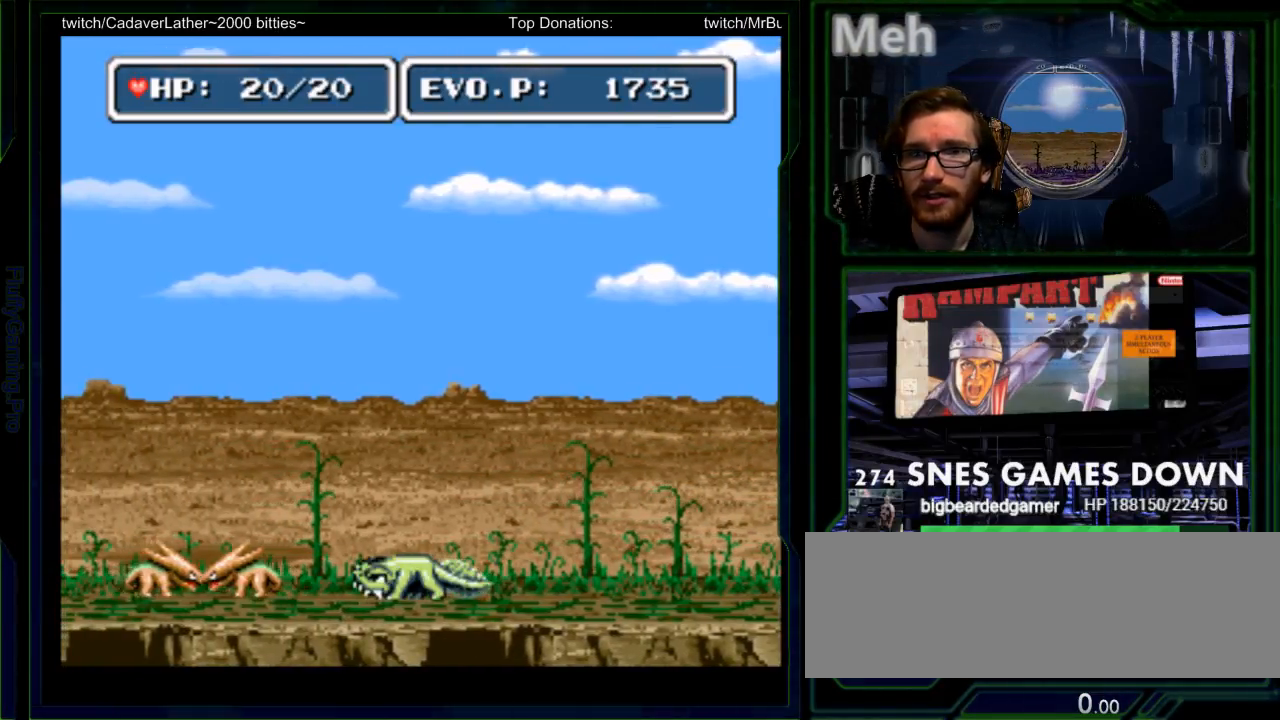
{"buttons": ["DPAD_LEFT"], "events": [[83, "DPAD_LEFT", "up"], [117, "Y", "up"], [250, "DPAD_LEFT", "down"], [300, "DPAD_LEFT", "up"], [367, "DPAD_LEFT", "down"]]}
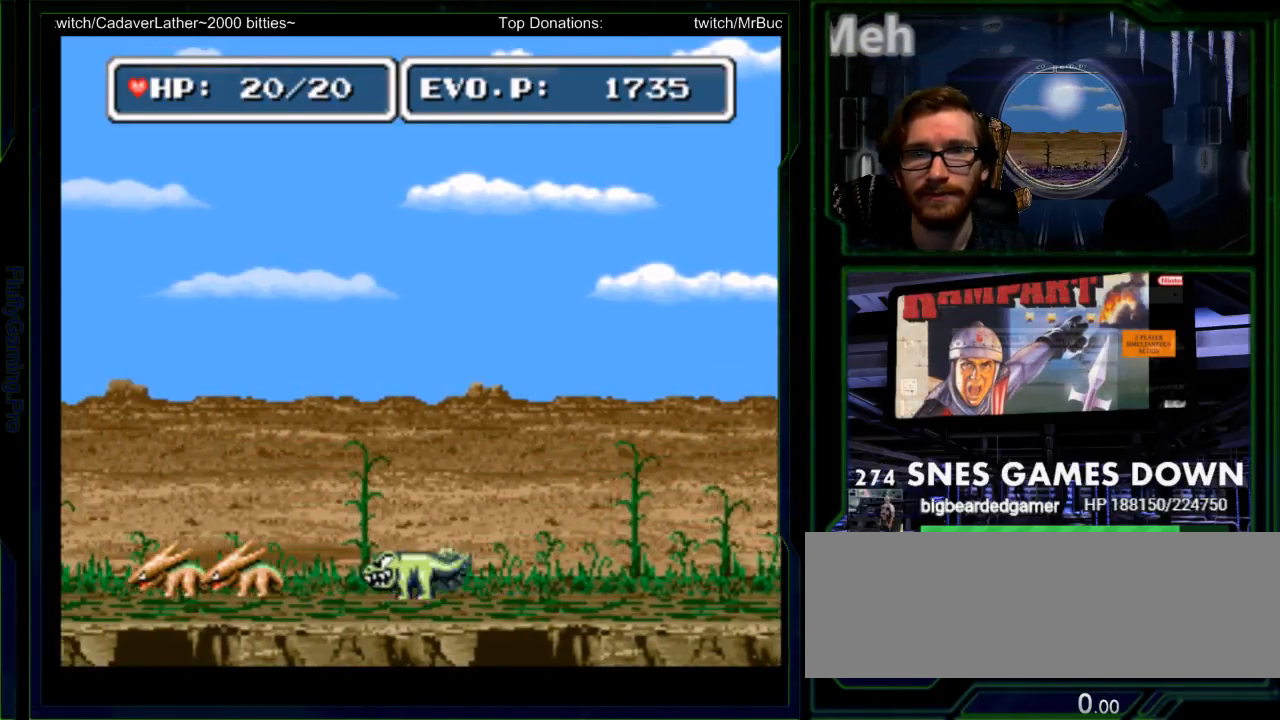
{"buttons": ["Y", "DPAD_LEFT"], "events": [[450, "Y", "down"]]}